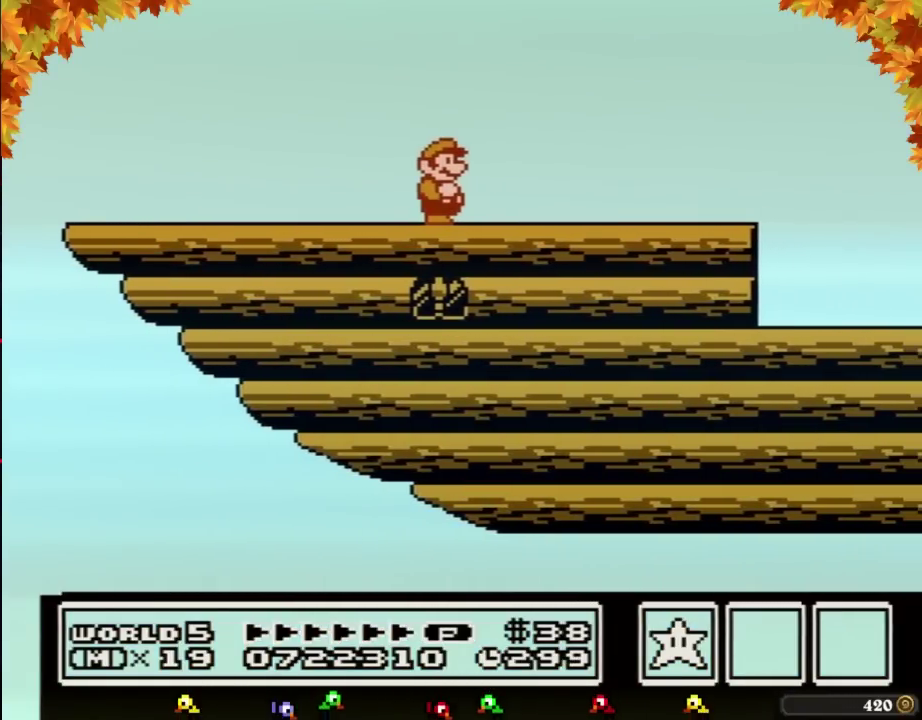
Gameplay with a controller (Nintendo layout); each line is a JSON object with the inputs held at the frame after it. "events" lists button and stick changes between this image and that frame as [ms after this image, input, new state], when the widget could be followed in between. Not read: L3 R3.
{"buttons": ["B", "DPAD_LEFT"], "events": [[133, "B", "down"], [167, "DPAD_LEFT", "down"]]}
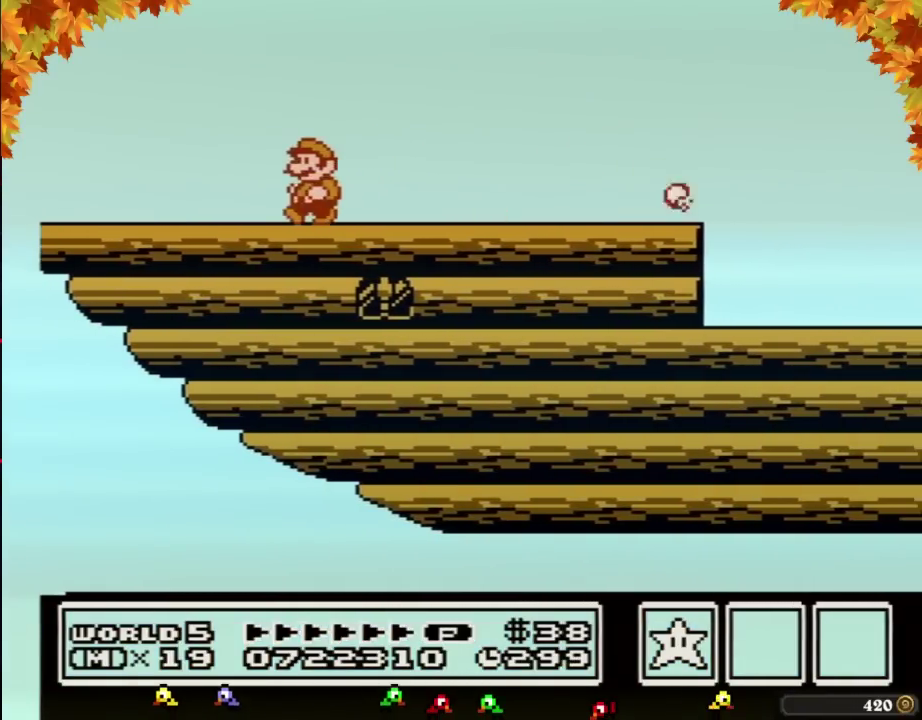
{"buttons": [], "events": [[383, "DPAD_LEFT", "up"], [467, "B", "up"]]}
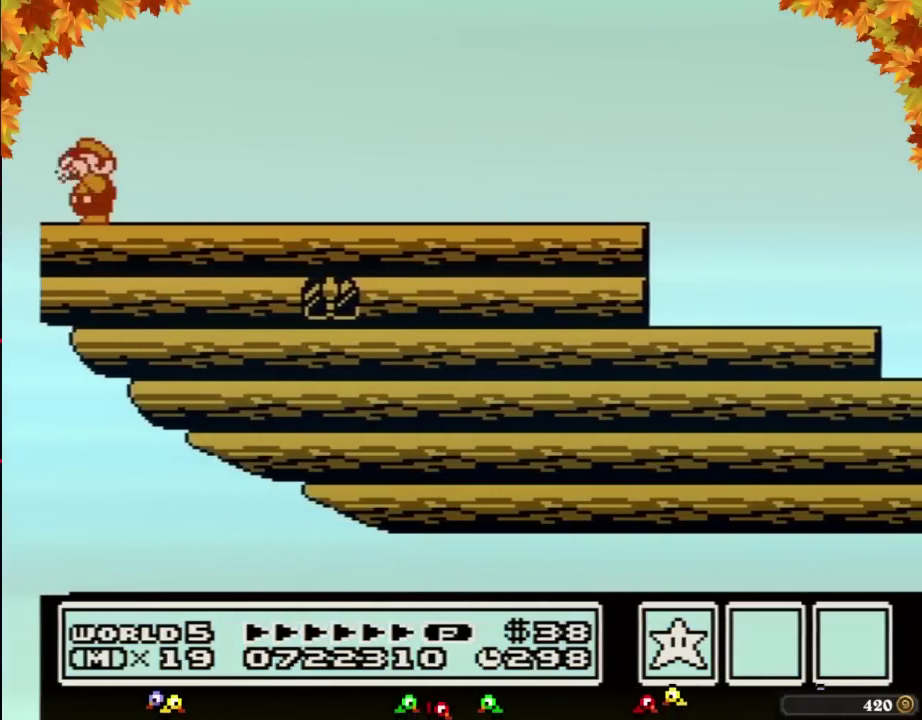
{"buttons": [], "events": [[433, "B", "down"], [500, "B", "up"]]}
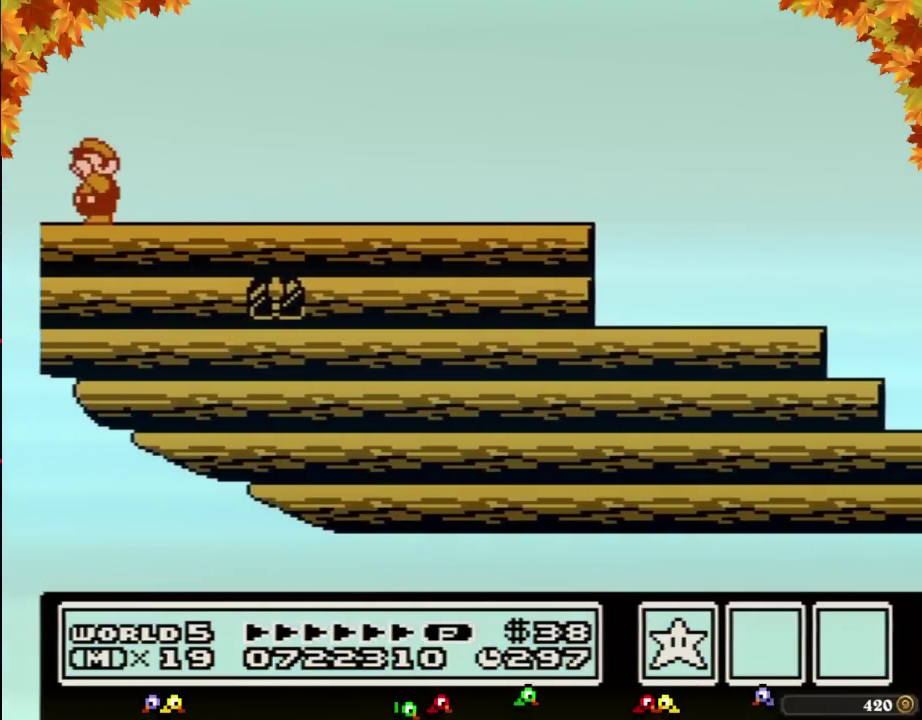
{"buttons": ["B", "DPAD_RIGHT"], "events": [[100, "B", "down"], [350, "DPAD_RIGHT", "down"]]}
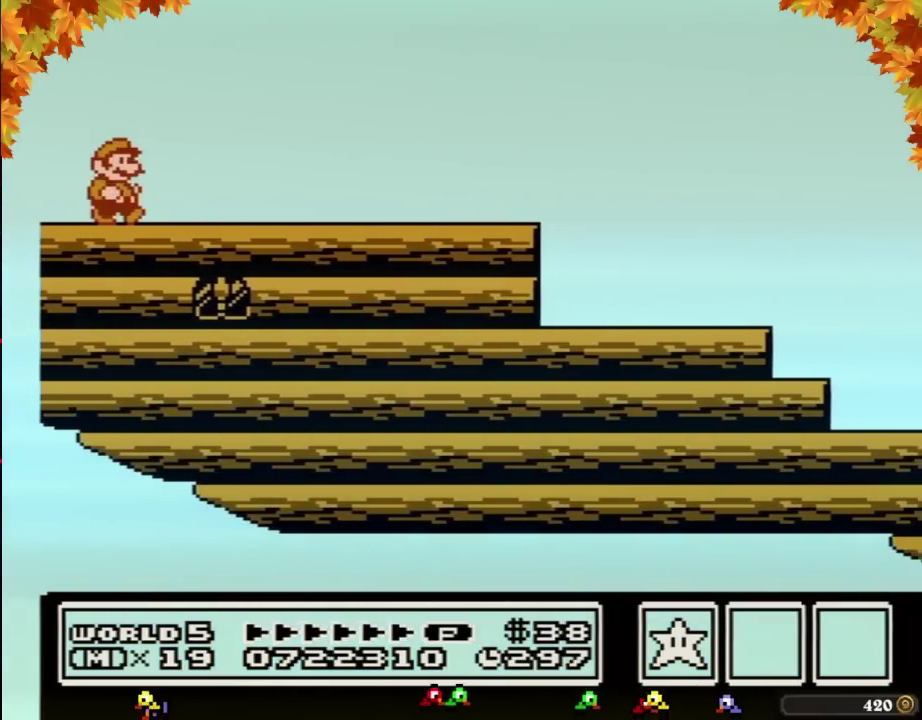
{"buttons": ["B", "DPAD_RIGHT"], "events": []}
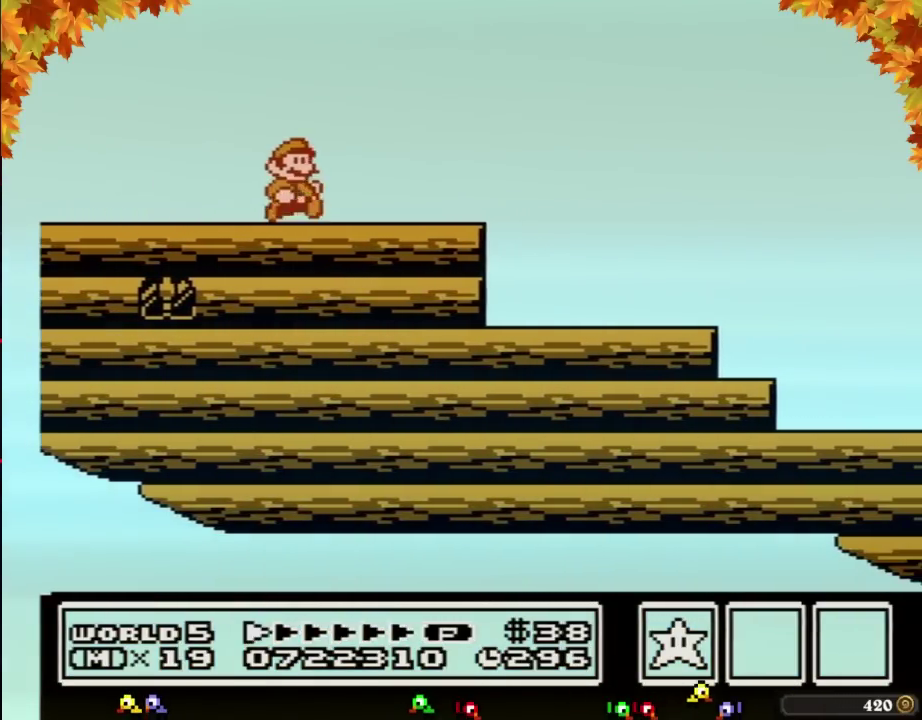
{"buttons": ["B", "DPAD_LEFT"], "events": [[350, "DPAD_RIGHT", "up"], [433, "DPAD_LEFT", "down"]]}
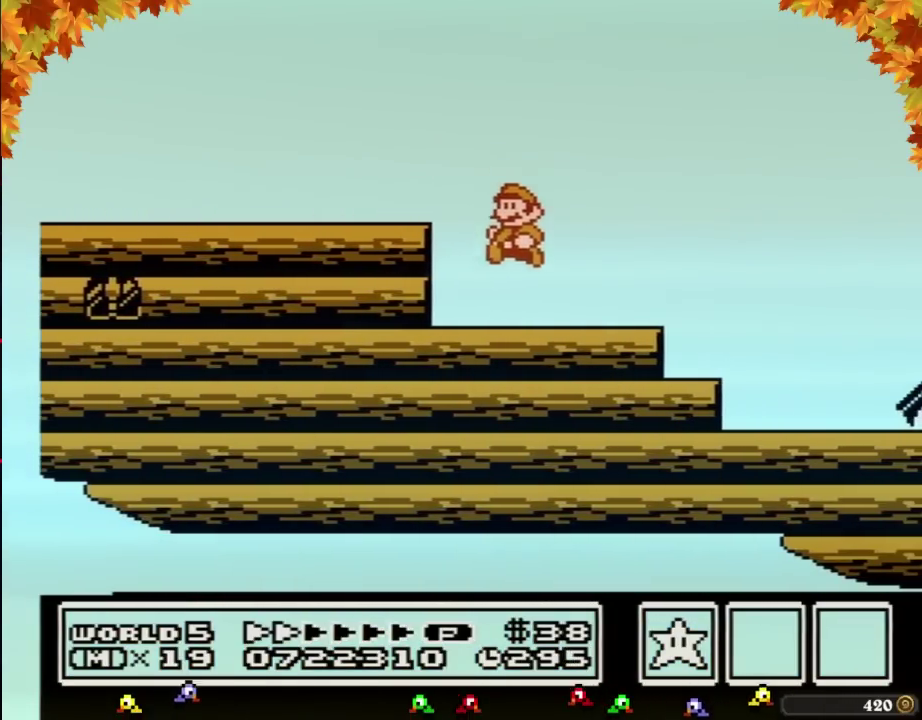
{"buttons": ["DPAD_RIGHT"], "events": [[217, "DPAD_LEFT", "up"], [317, "DPAD_RIGHT", "down"], [417, "B", "up"]]}
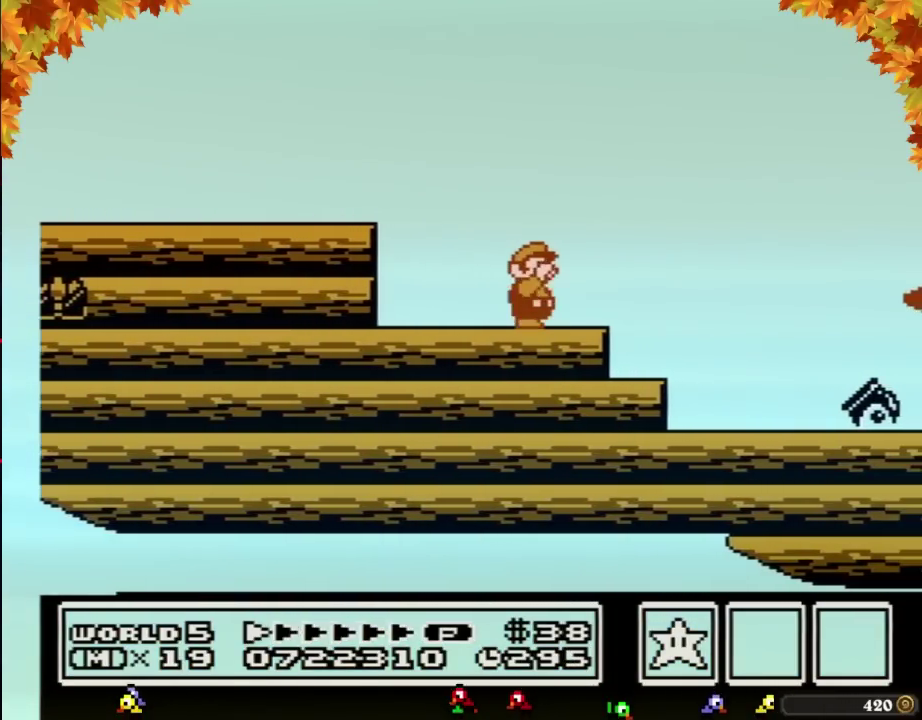
{"buttons": ["B"], "events": [[33, "DPAD_RIGHT", "up"], [100, "B", "down"], [167, "B", "up"], [283, "B", "down"], [350, "DPAD_RIGHT", "down"], [383, "B", "up"], [467, "DPAD_RIGHT", "up"], [500, "B", "down"]]}
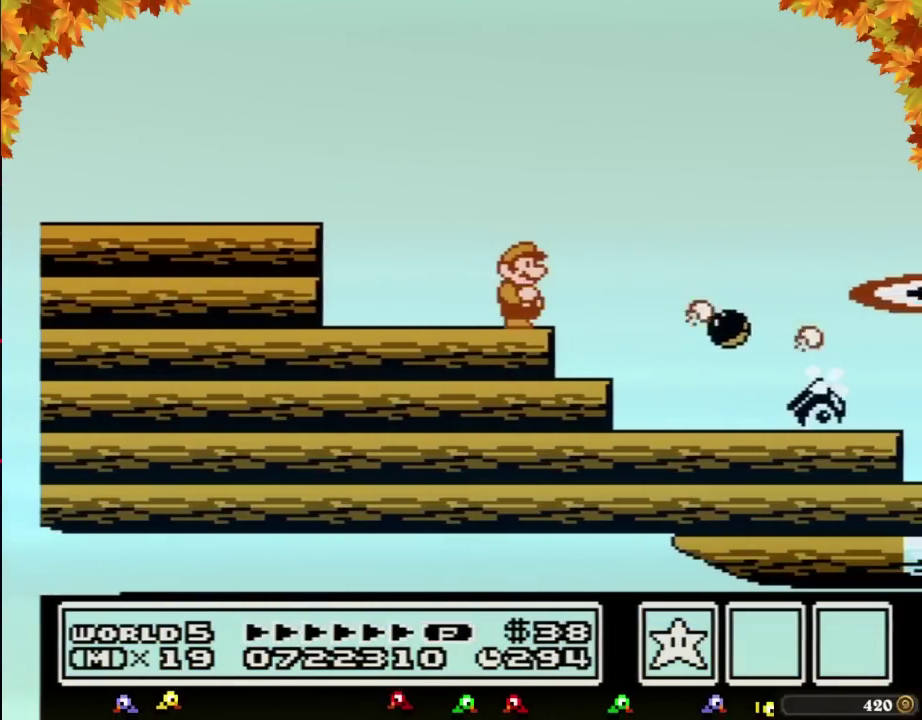
{"buttons": ["A", "B", "DPAD_RIGHT"], "events": [[183, "DPAD_RIGHT", "down"], [250, "A", "down"]]}
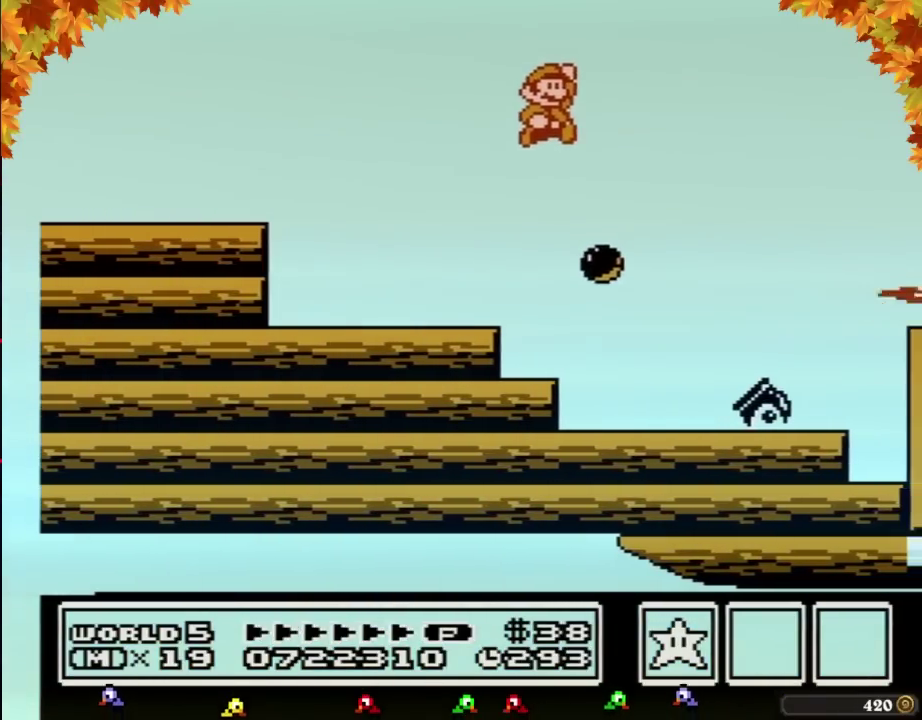
{"buttons": ["B"], "events": [[33, "A", "up"], [67, "B", "up"], [200, "B", "down"], [283, "DPAD_RIGHT", "up"], [417, "DPAD_LEFT", "down"], [467, "DPAD_LEFT", "up"]]}
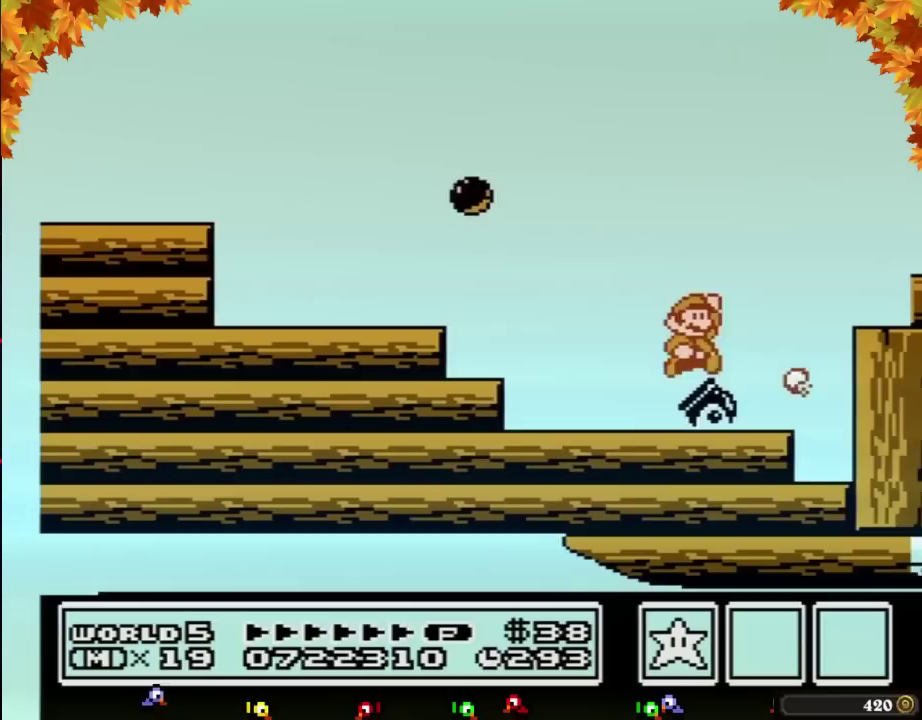
{"buttons": ["DPAD_RIGHT"], "events": [[33, "DPAD_RIGHT", "down"], [133, "A", "down"], [383, "A", "up"], [500, "B", "up"]]}
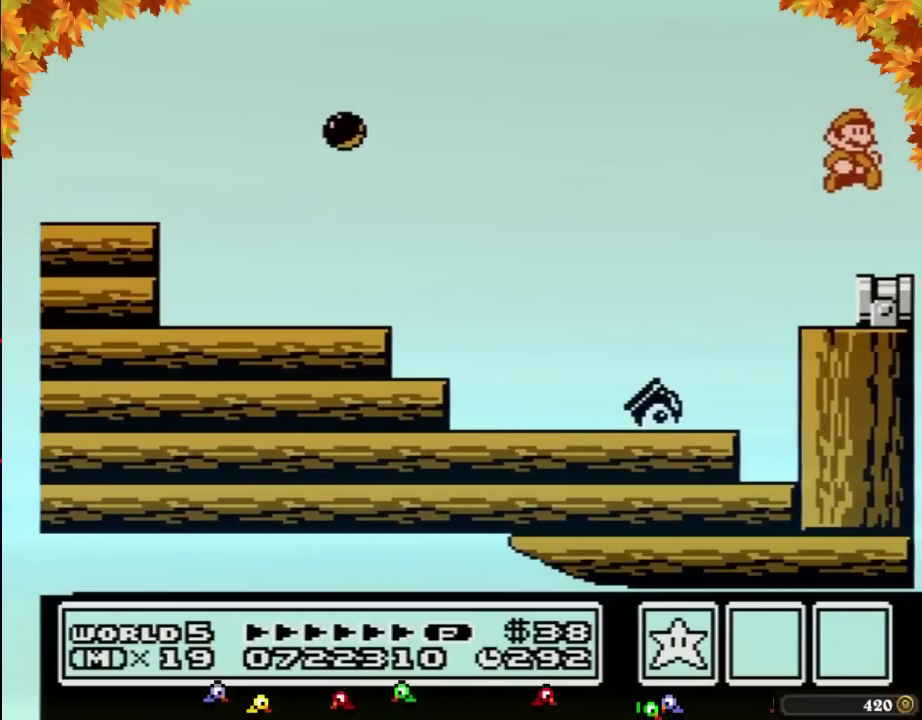
{"buttons": ["DPAD_RIGHT"], "events": []}
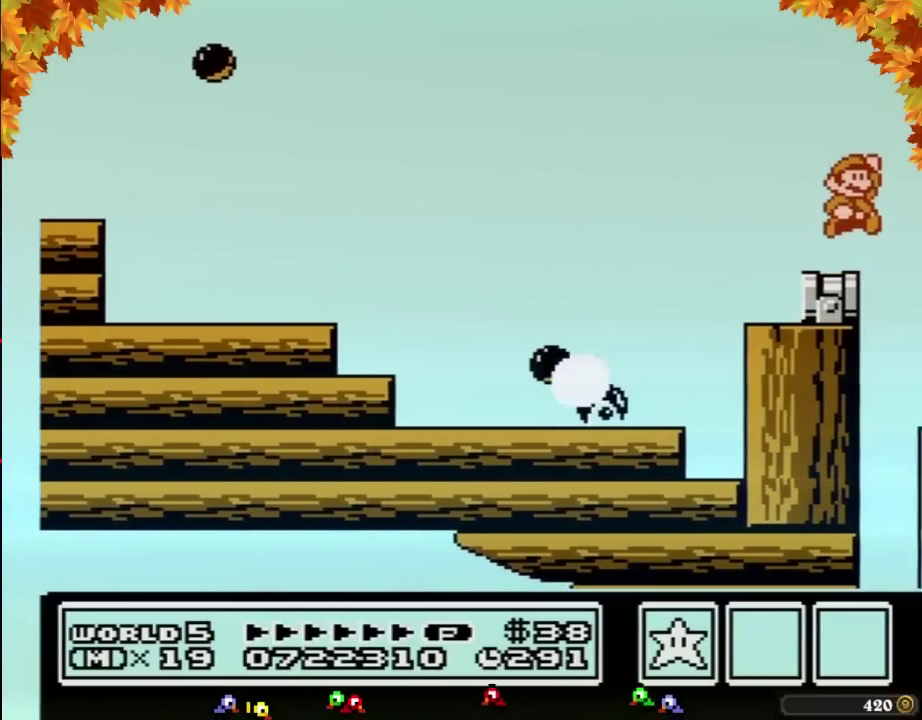
{"buttons": ["A"], "events": [[33, "A", "down"], [67, "DPAD_RIGHT", "up"]]}
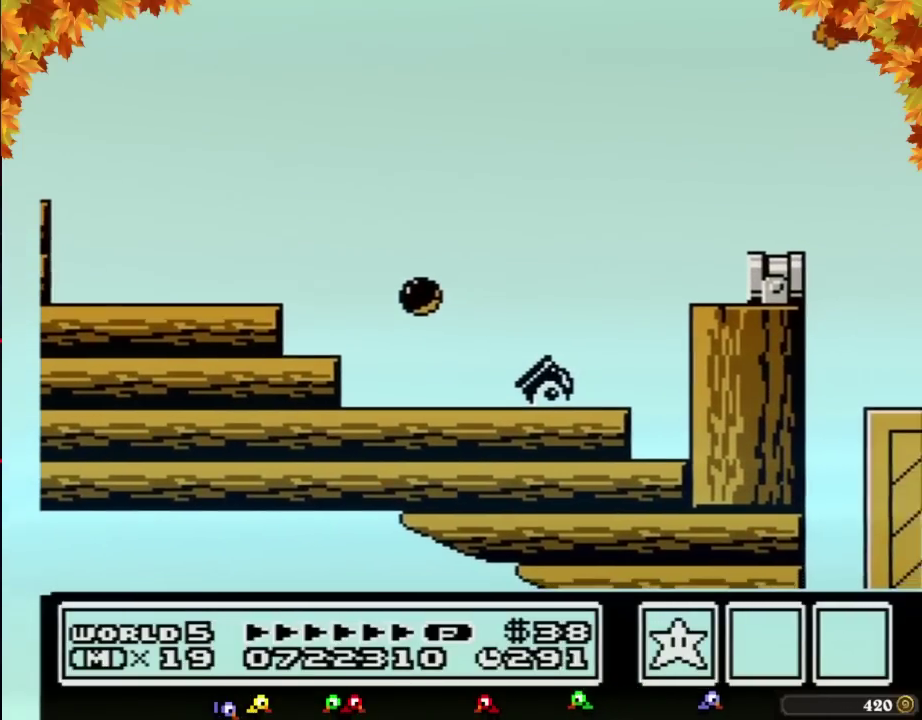
{"buttons": ["A", "DPAD_RIGHT"], "events": [[100, "B", "down"], [317, "B", "up"], [500, "DPAD_RIGHT", "down"]]}
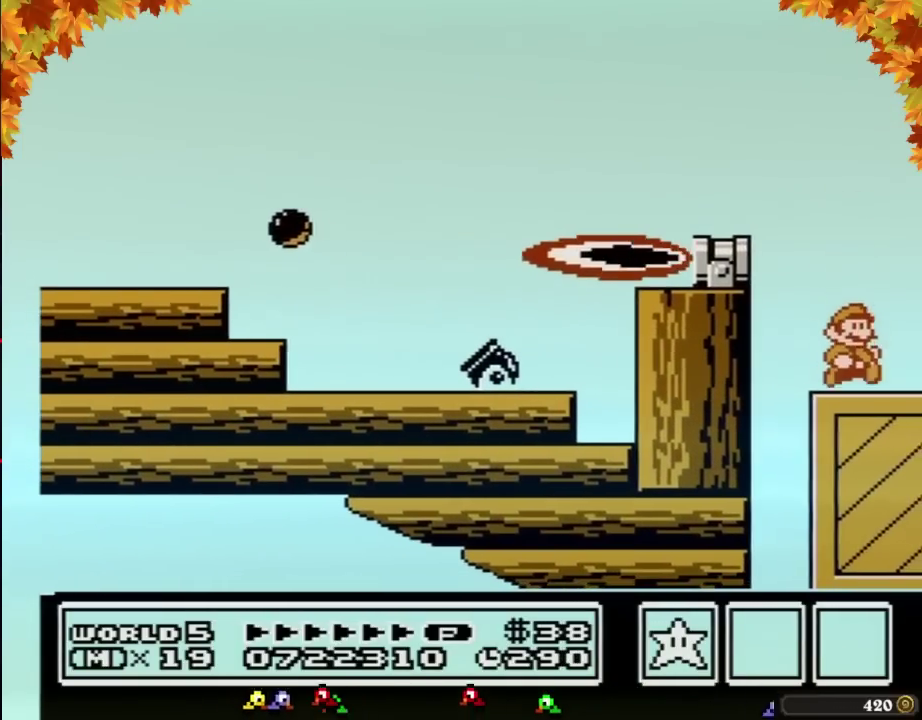
{"buttons": ["A", "B"], "events": [[33, "A", "up"], [100, "DPAD_RIGHT", "up"], [133, "A", "down"], [417, "B", "down"]]}
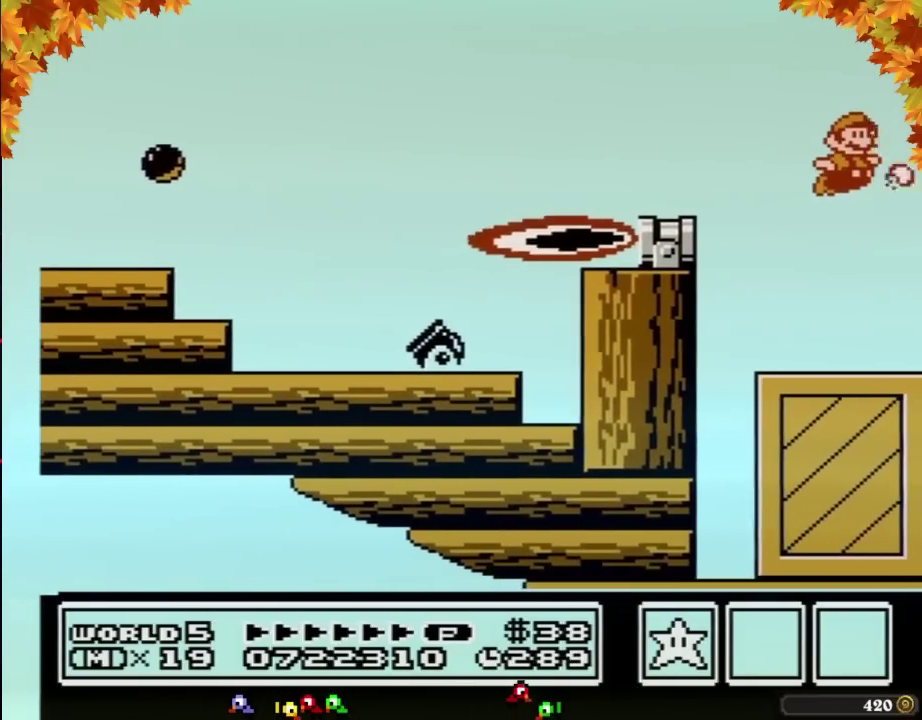
{"buttons": ["A"], "events": [[100, "B", "up"]]}
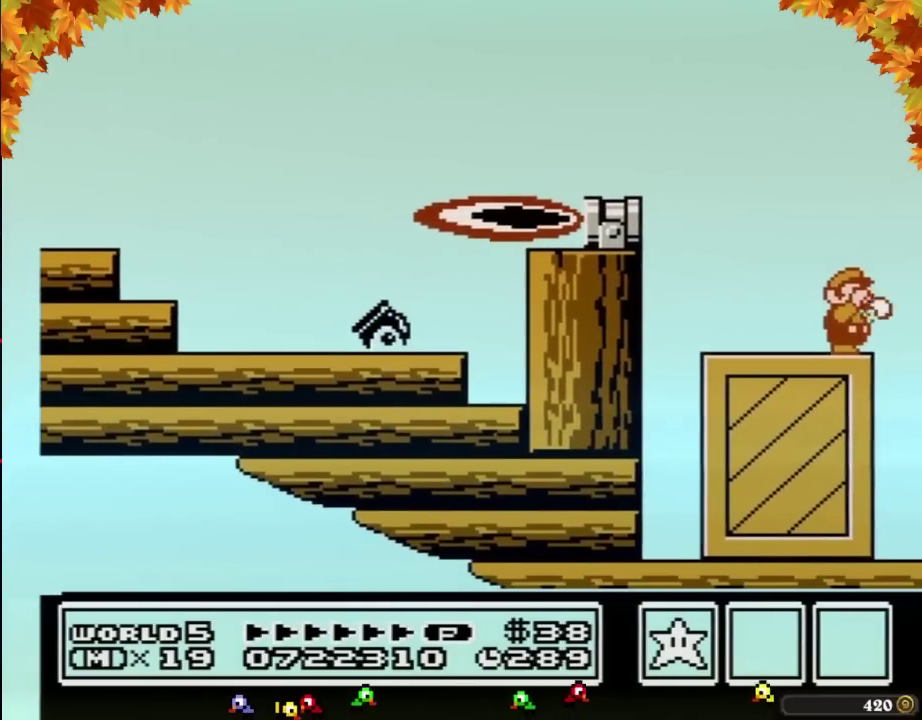
{"buttons": [], "events": [[33, "A", "up"], [33, "B", "down"], [100, "B", "up"], [283, "B", "down"], [350, "B", "up"]]}
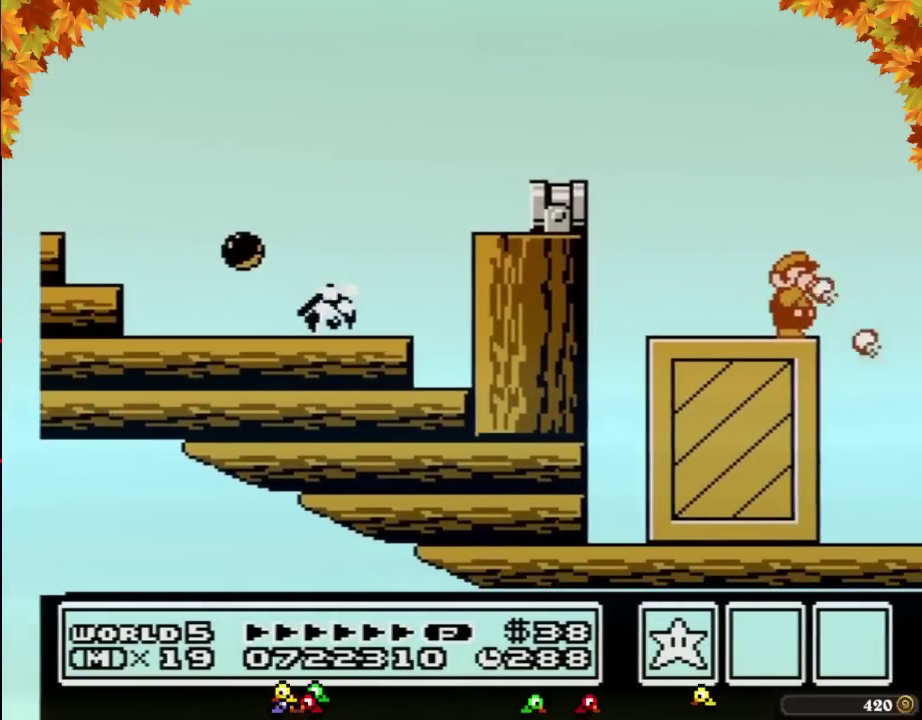
{"buttons": ["B"], "events": [[450, "B", "down"]]}
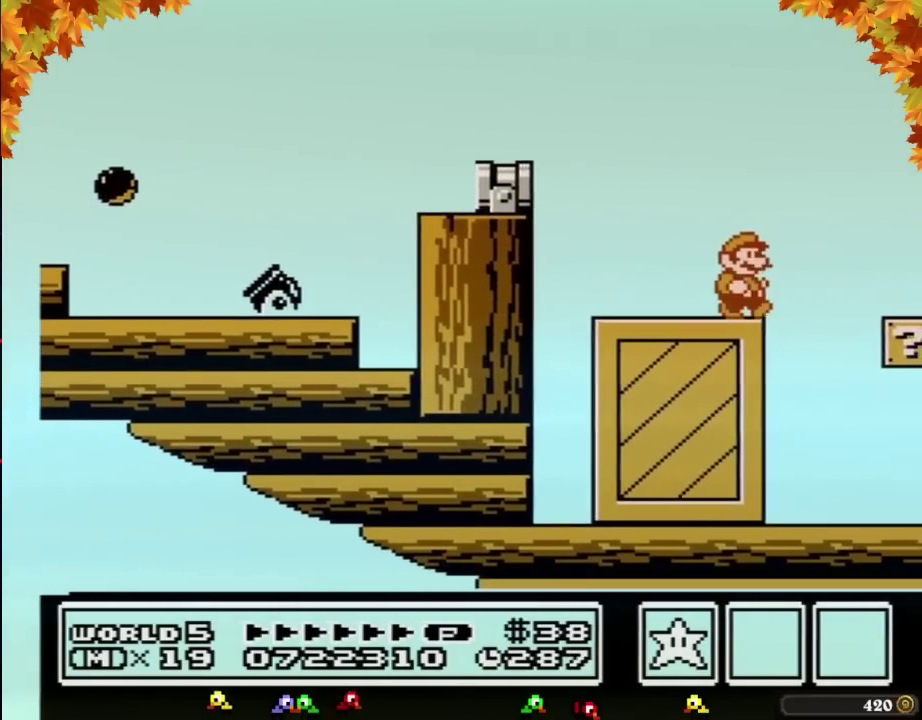
{"buttons": [], "events": [[33, "DPAD_RIGHT", "down"], [133, "A", "down"], [283, "A", "up"], [350, "B", "up"], [450, "DPAD_RIGHT", "up"]]}
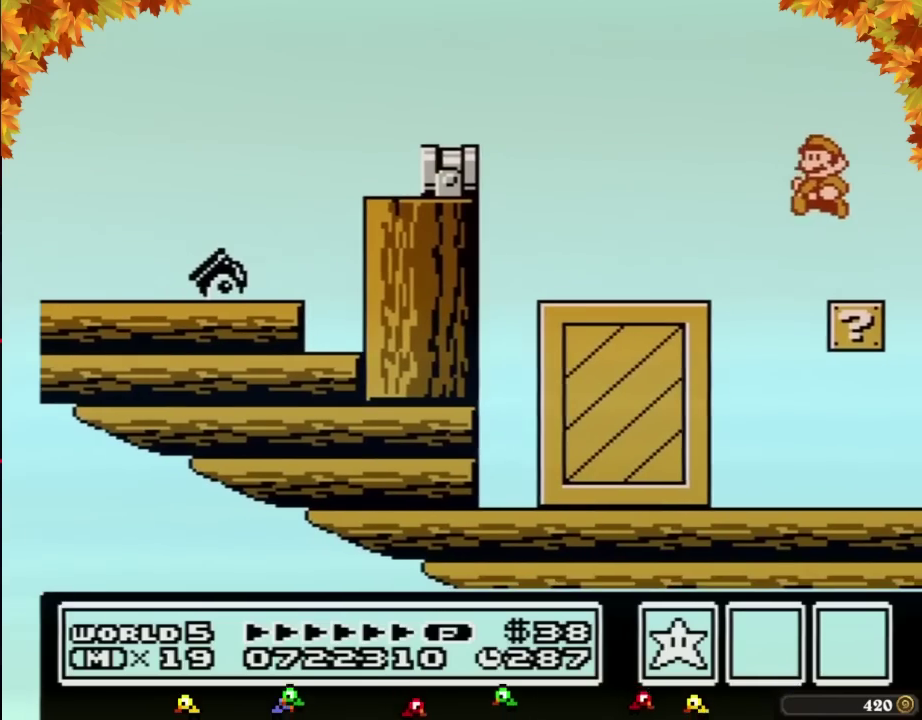
{"buttons": [], "events": [[67, "DPAD_LEFT", "down"], [250, "DPAD_LEFT", "up"]]}
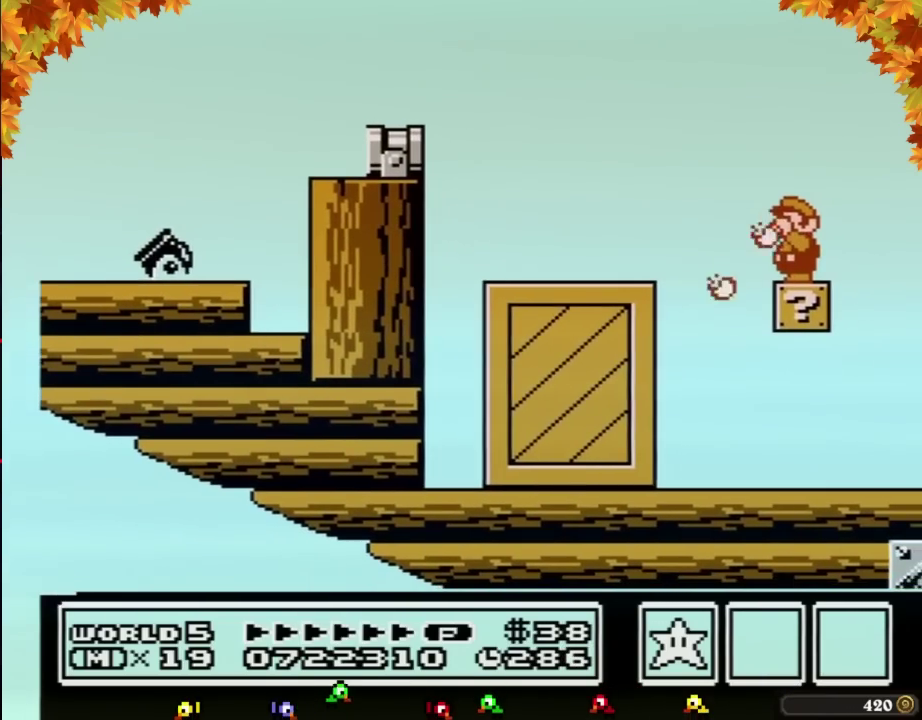
{"buttons": [], "events": [[33, "B", "down"], [100, "B", "up"]]}
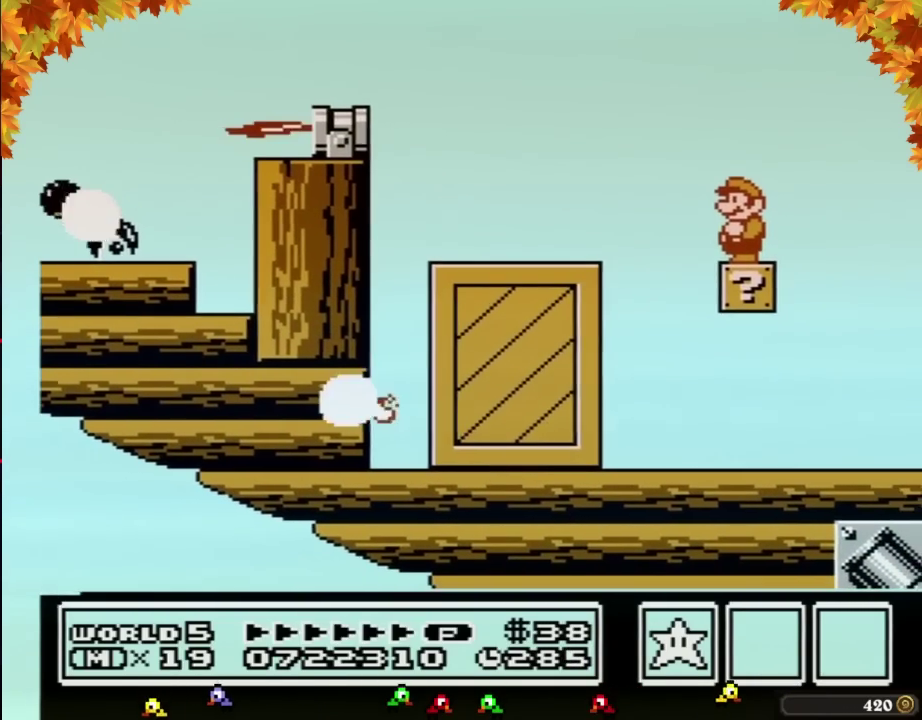
{"buttons": ["B"], "events": [[133, "B", "down"]]}
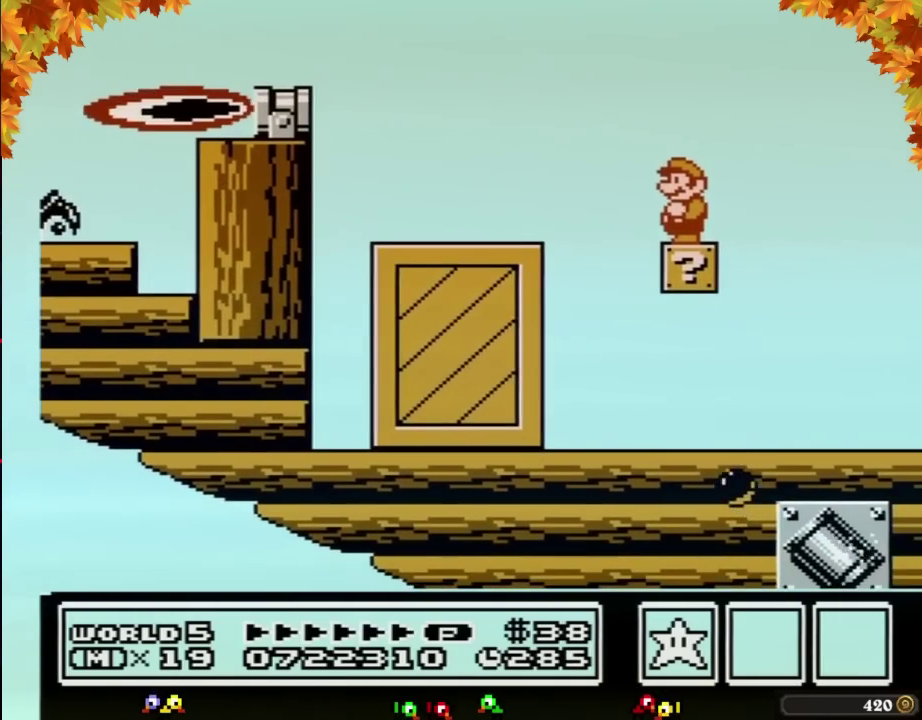
{"buttons": ["B"], "events": [[200, "DPAD_LEFT", "down"], [317, "DPAD_LEFT", "up"]]}
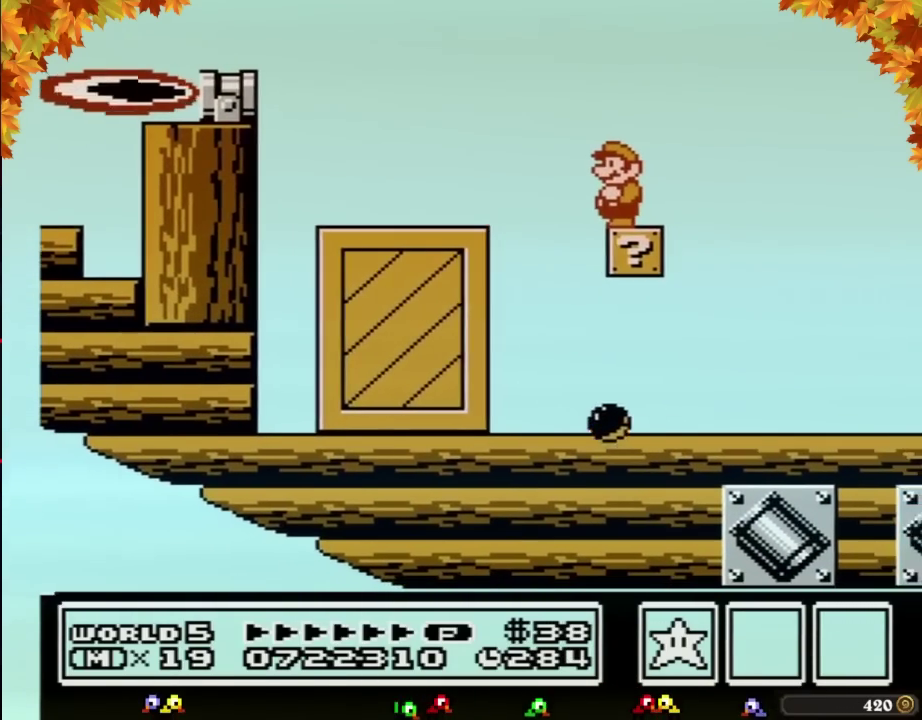
{"buttons": ["B"], "events": []}
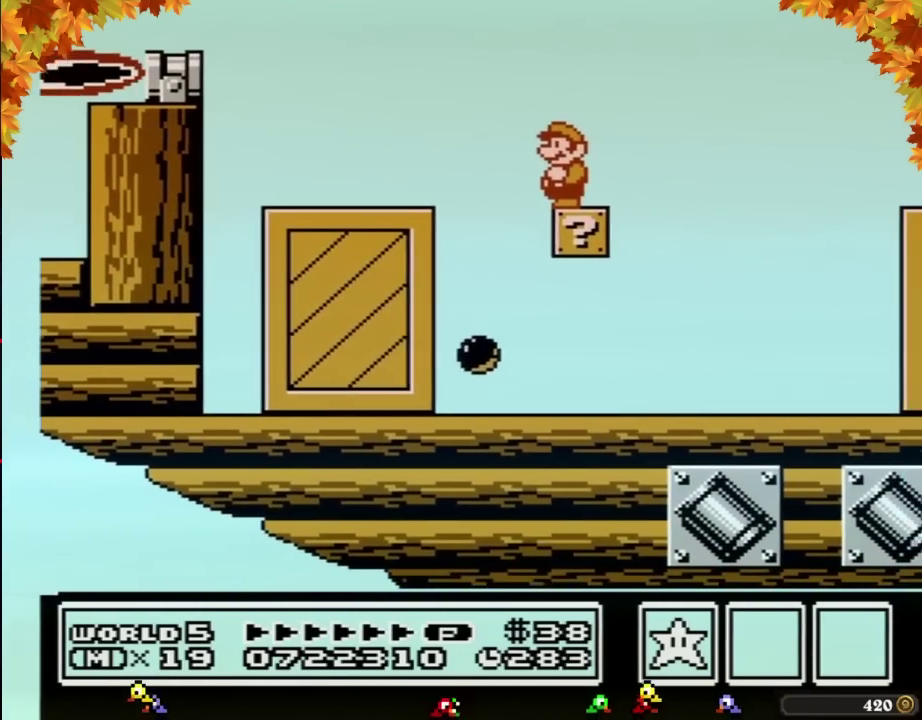
{"buttons": ["B"], "events": []}